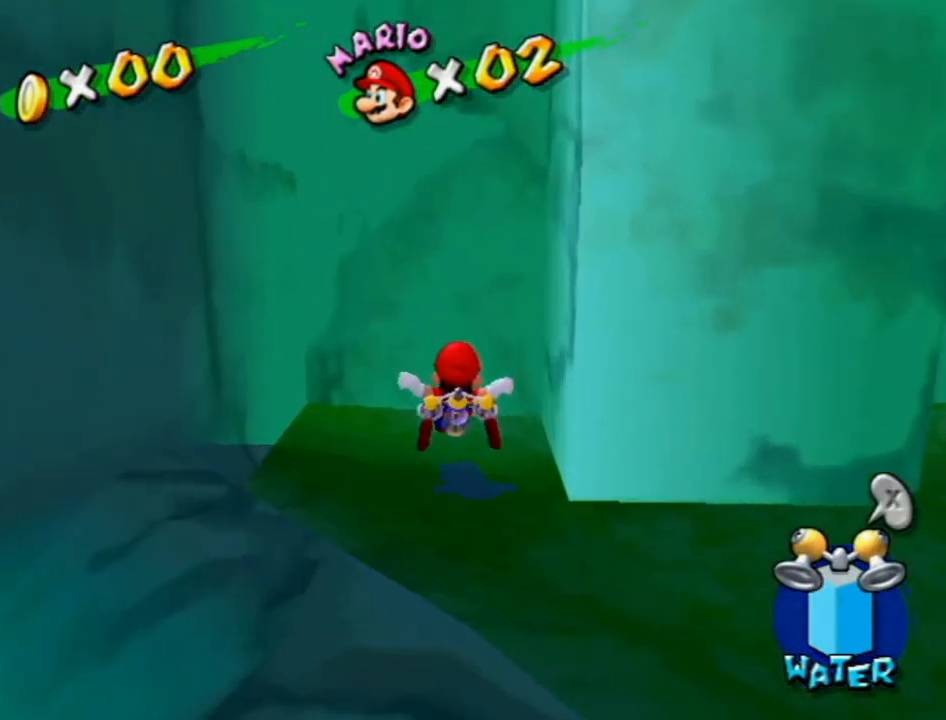
Gameplay with a controller (Nintendo layout); each line is a JSON object with the inputs held at the frame after it. "events" lists button and stick changes between this image and that frame as [ms after this image, input, new state], when the widget could be followed in between. Not read: L3 R3.
{"buttons": ["A"], "left_stick": "right", "right_stick": "center", "events": [[50, "left_stick", "left"], [200, "left_stick", "right"], [267, "A", "down"]]}
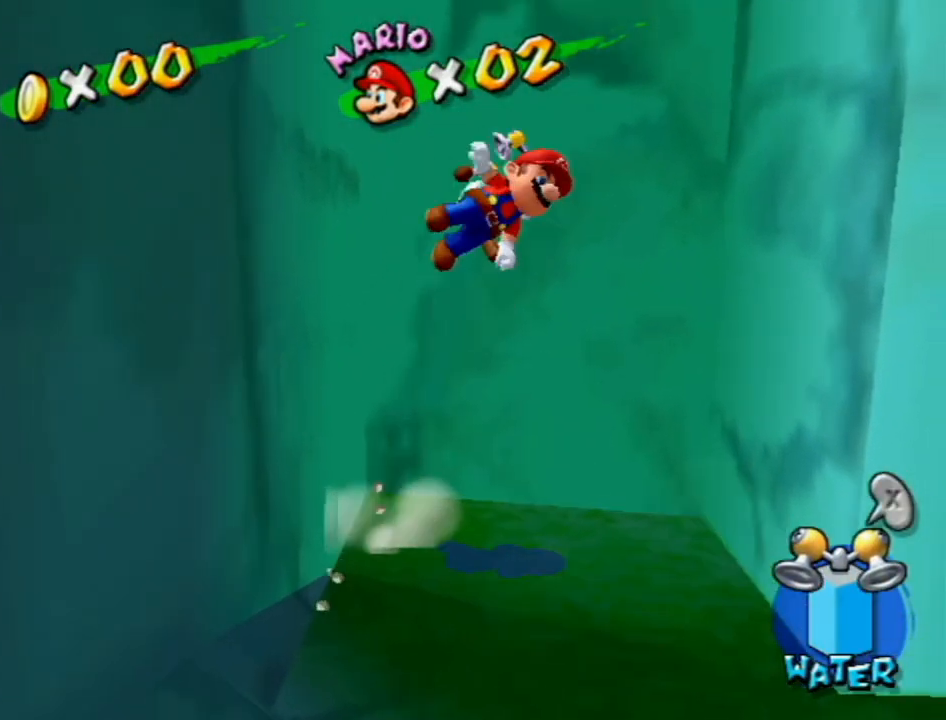
{"buttons": ["A"], "left_stick": "left", "right_stick": "center", "events": [[267, "A", "up"], [400, "A", "down"], [400, "left_stick", "left"]]}
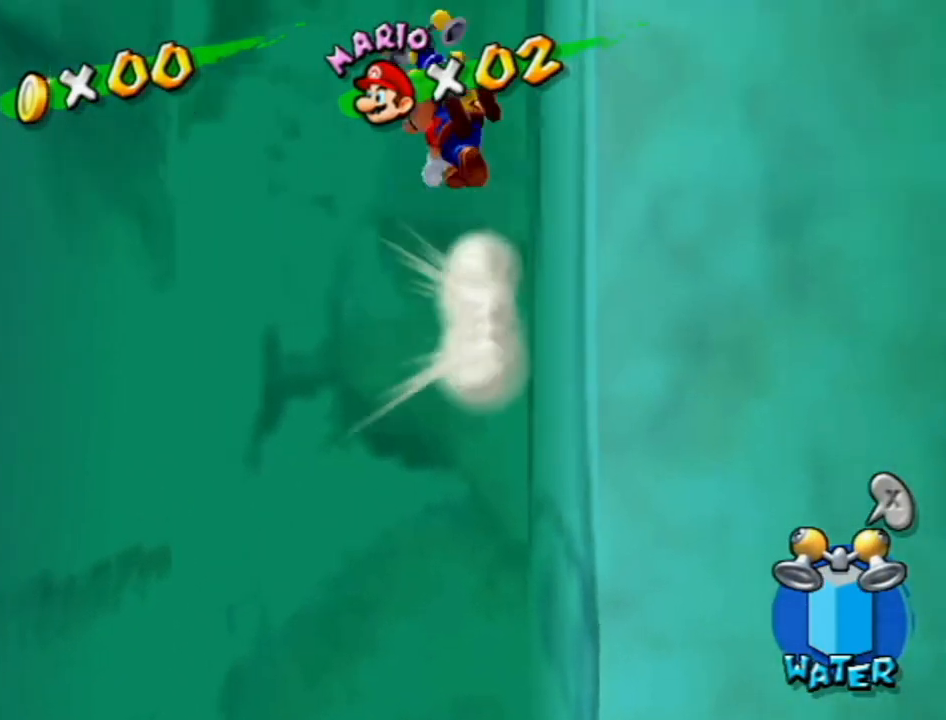
{"buttons": ["A"], "left_stick": "down-right", "right_stick": "center", "events": [[233, "A", "up"], [300, "A", "down"], [333, "left_stick", "down-right"]]}
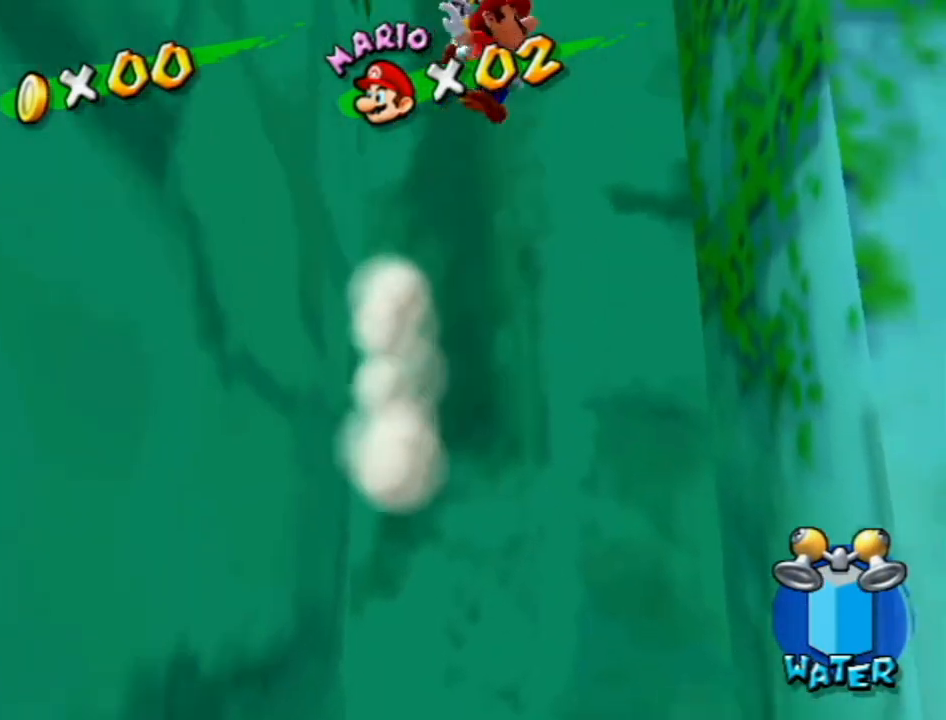
{"buttons": ["A"], "left_stick": "left", "right_stick": "center", "events": [[117, "A", "up"], [200, "A", "down"], [233, "left_stick", "up-left"], [300, "left_stick", "left"]]}
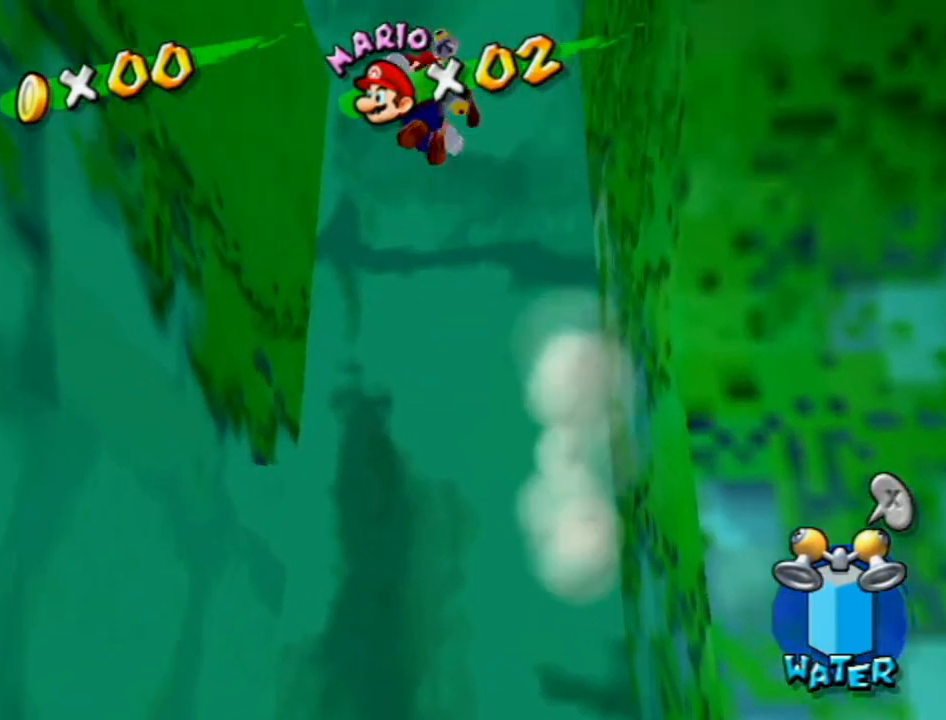
{"buttons": [], "left_stick": "right", "right_stick": "center", "events": [[83, "A", "up"], [183, "A", "down"], [233, "left_stick", "right"], [417, "R1", "down"], [483, "A", "up"], [483, "R1", "up"]]}
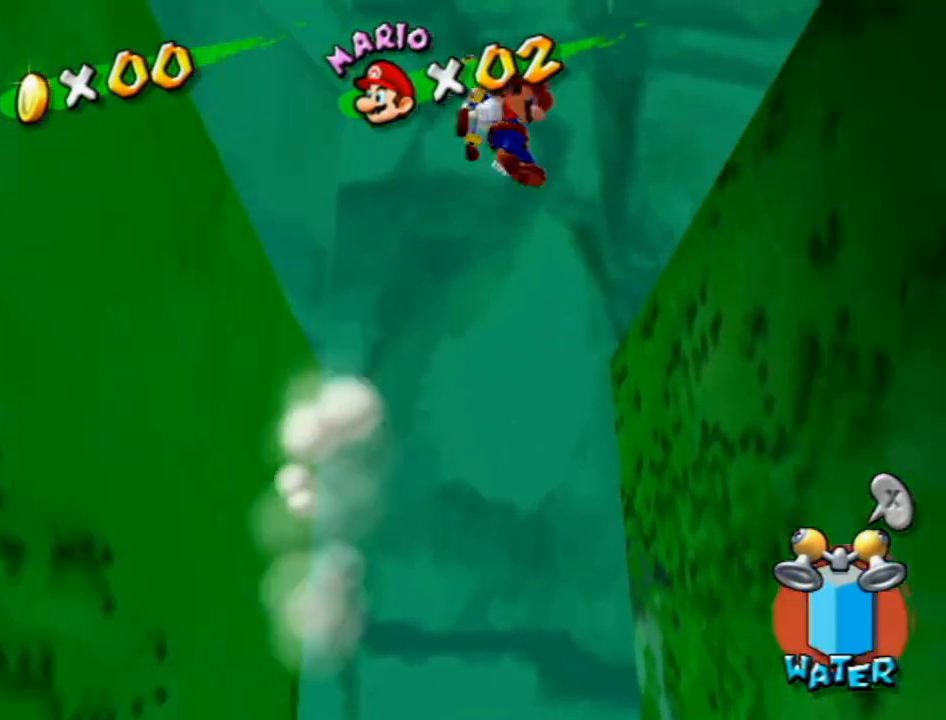
{"buttons": ["A"], "left_stick": "up-right", "right_stick": "center", "events": [[133, "right_stick", "down-right"], [167, "left_stick", "up"], [233, "left_stick", "left"], [300, "left_stick", "down"], [300, "right_stick", "center"], [367, "left_stick", "right"], [417, "left_stick", "up-right"], [483, "A", "down"]]}
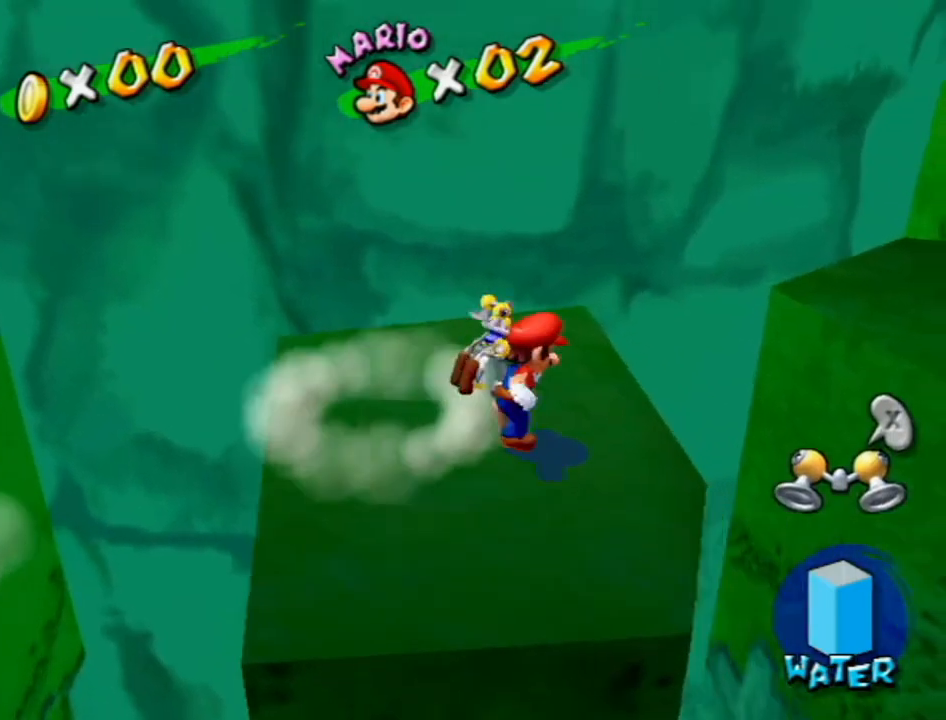
{"buttons": ["A"], "left_stick": "right", "right_stick": "center", "events": [[450, "left_stick", "right"]]}
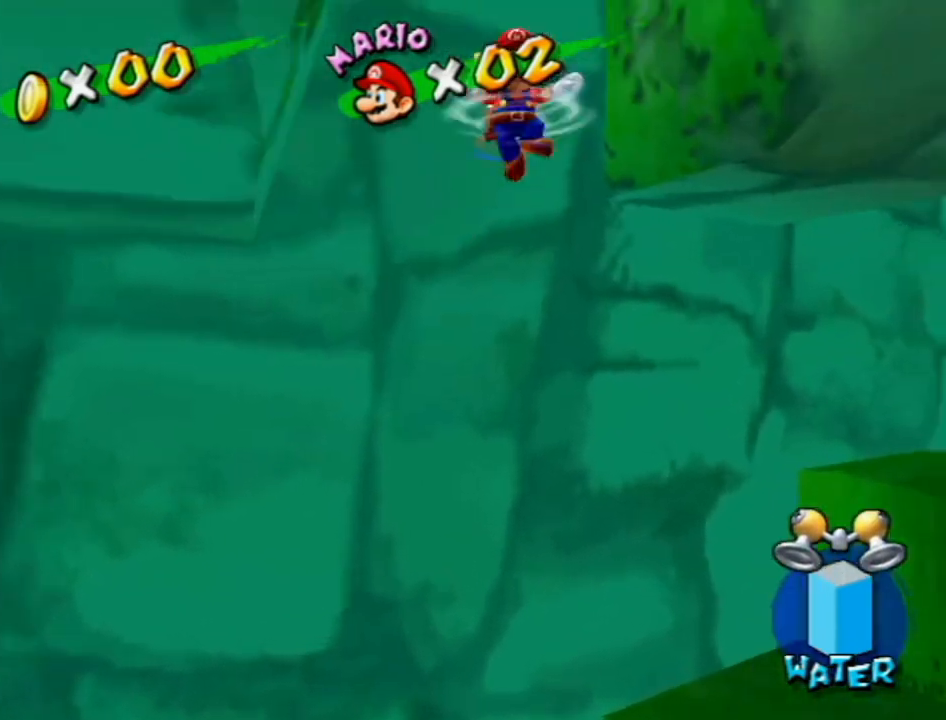
{"buttons": ["A", "R1"], "left_stick": "up-left", "right_stick": "center", "events": [[17, "A", "up"], [150, "A", "down"], [233, "left_stick", "left"], [483, "R1", "down"], [483, "left_stick", "up-left"]]}
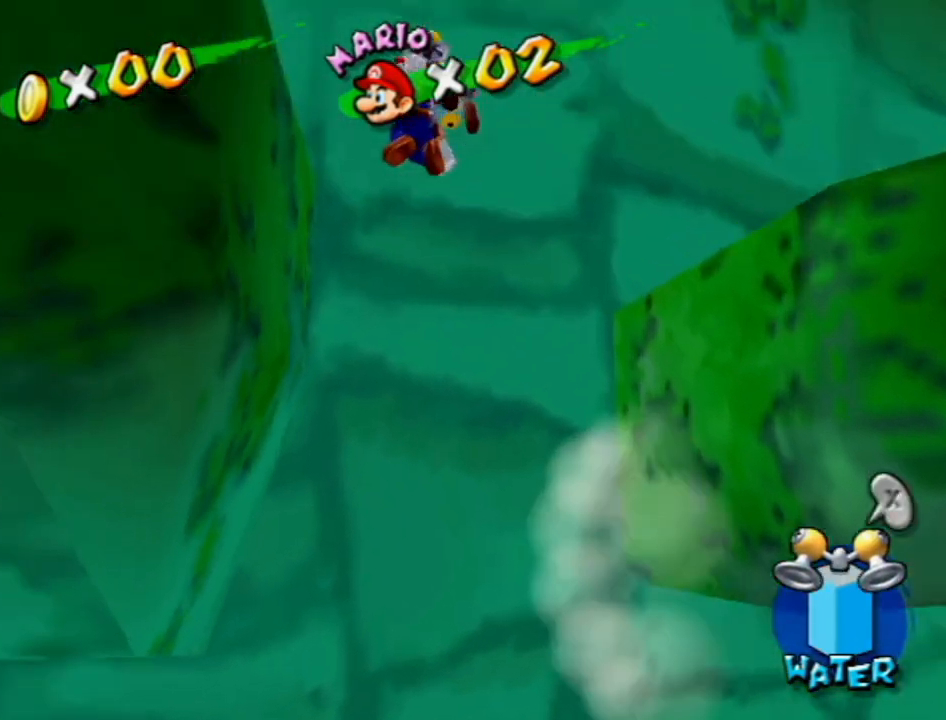
{"buttons": ["A"], "left_stick": "up-left", "right_stick": "center", "events": [[117, "A", "up"], [150, "R1", "up"], [367, "A", "down"]]}
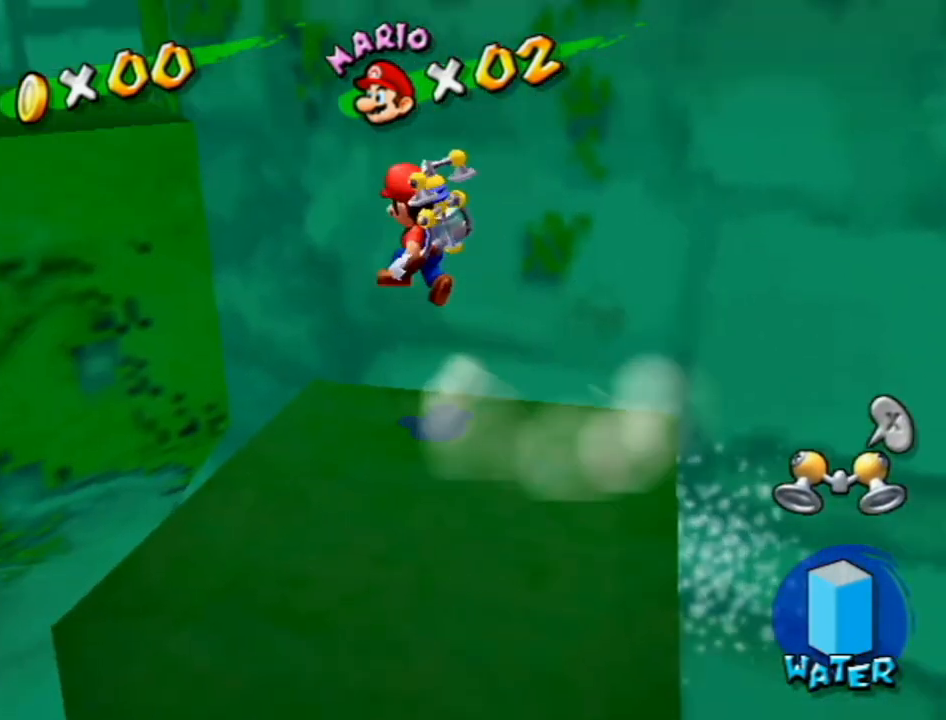
{"buttons": ["A", "R1"], "left_stick": "up-left", "right_stick": "center", "events": [[383, "A", "up"], [450, "A", "down"], [450, "R1", "down"]]}
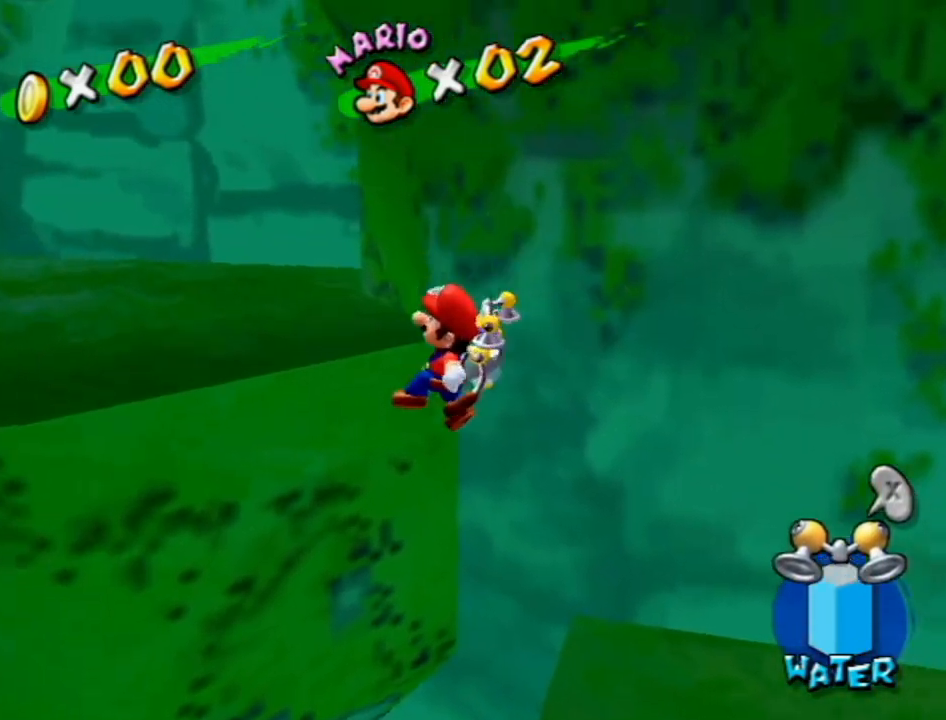
{"buttons": ["A", "R1"], "left_stick": "up", "right_stick": "center", "events": [[333, "left_stick", "up"]]}
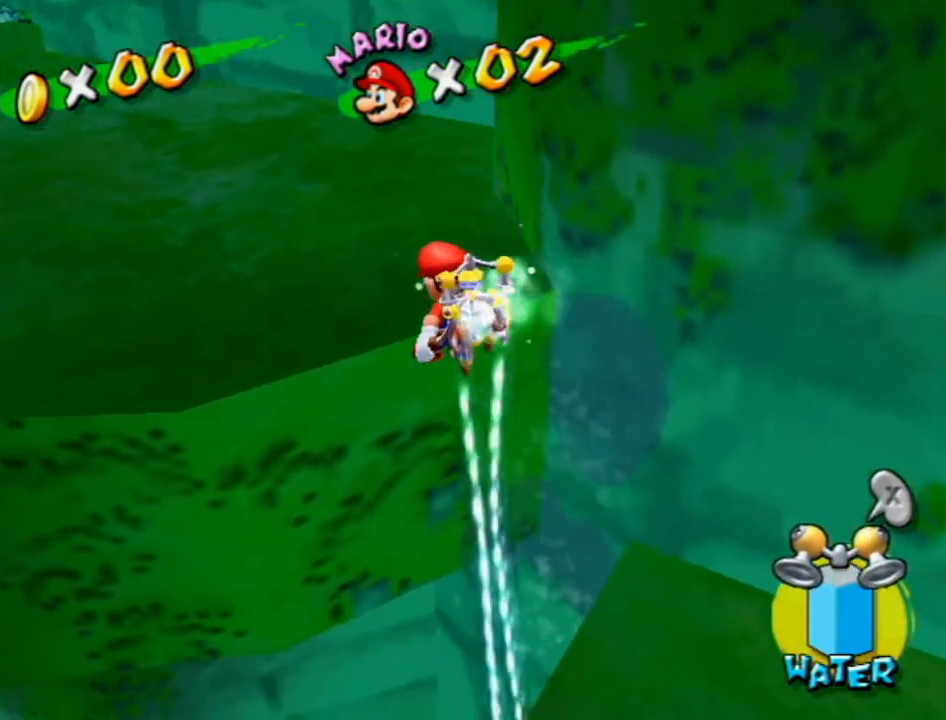
{"buttons": [], "left_stick": "down-right", "right_stick": "center", "events": [[17, "A", "up"], [150, "right_stick", "left"], [267, "R1", "up"], [267, "right_stick", "center"], [333, "right_stick", "down-left"], [400, "left_stick", "left"], [400, "right_stick", "center"], [450, "left_stick", "down-right"]]}
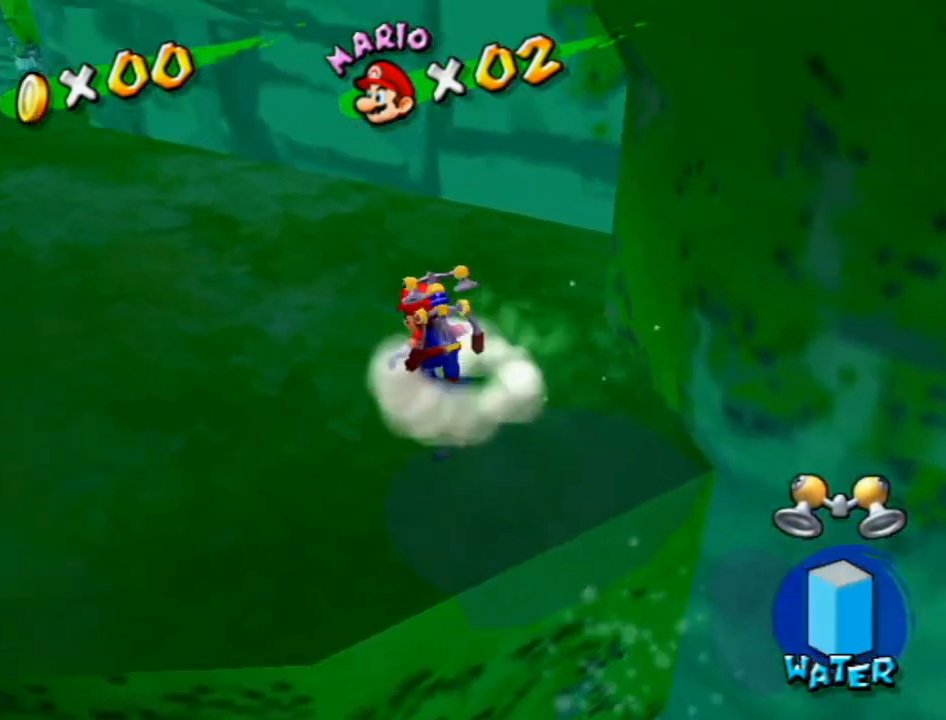
{"buttons": ["A"], "left_stick": "up-left", "right_stick": "center", "events": [[17, "left_stick", "up"], [83, "left_stick", "up-left"], [167, "A", "down"]]}
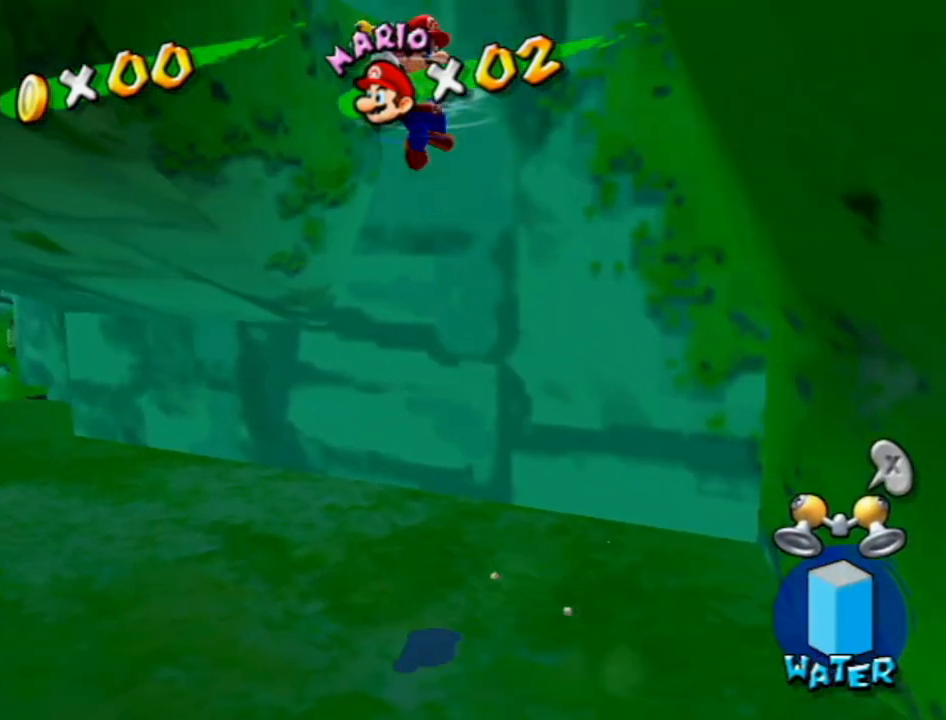
{"buttons": ["A"], "left_stick": "down-right", "right_stick": "center", "events": [[183, "A", "up"], [300, "left_stick", "center"], [367, "A", "down"], [367, "left_stick", "down-right"]]}
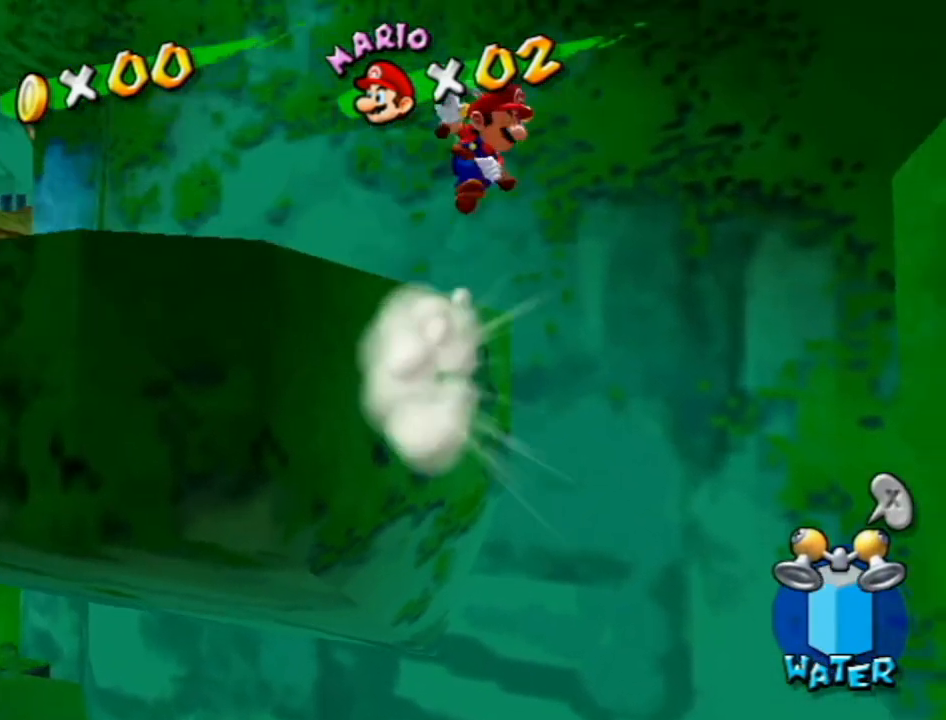
{"buttons": [], "left_stick": "down-right", "right_stick": "down-right", "events": [[150, "R1", "down"], [200, "A", "up"], [233, "R1", "up"], [383, "right_stick", "down-right"]]}
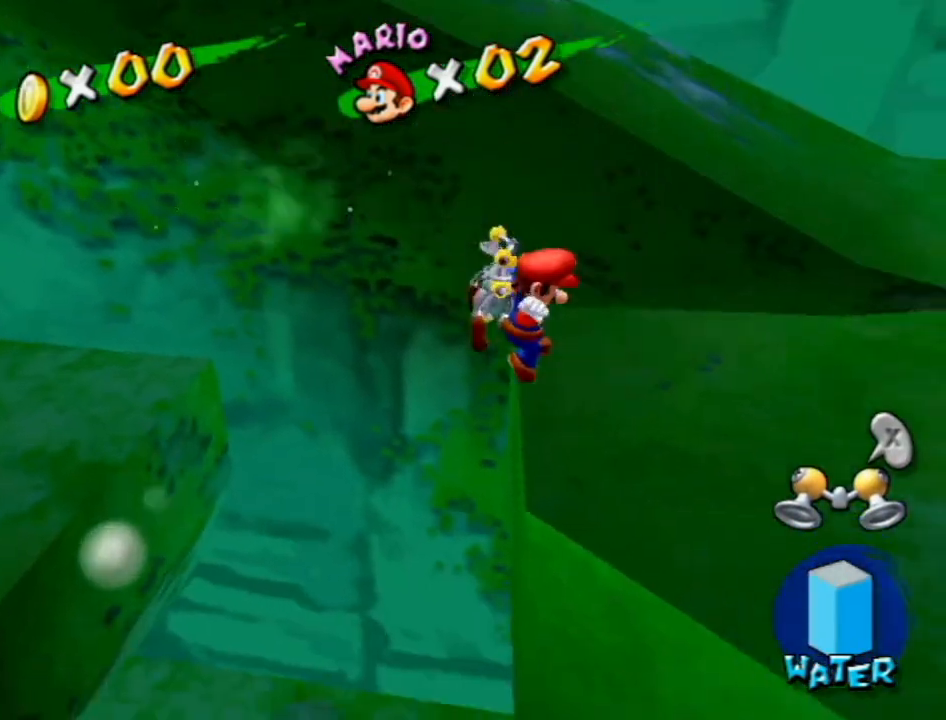
{"buttons": ["A", "B"], "left_stick": "up-left", "right_stick": "center", "events": [[50, "right_stick", "center"], [133, "left_stick", "up-left"], [333, "A", "down"], [383, "B", "down"]]}
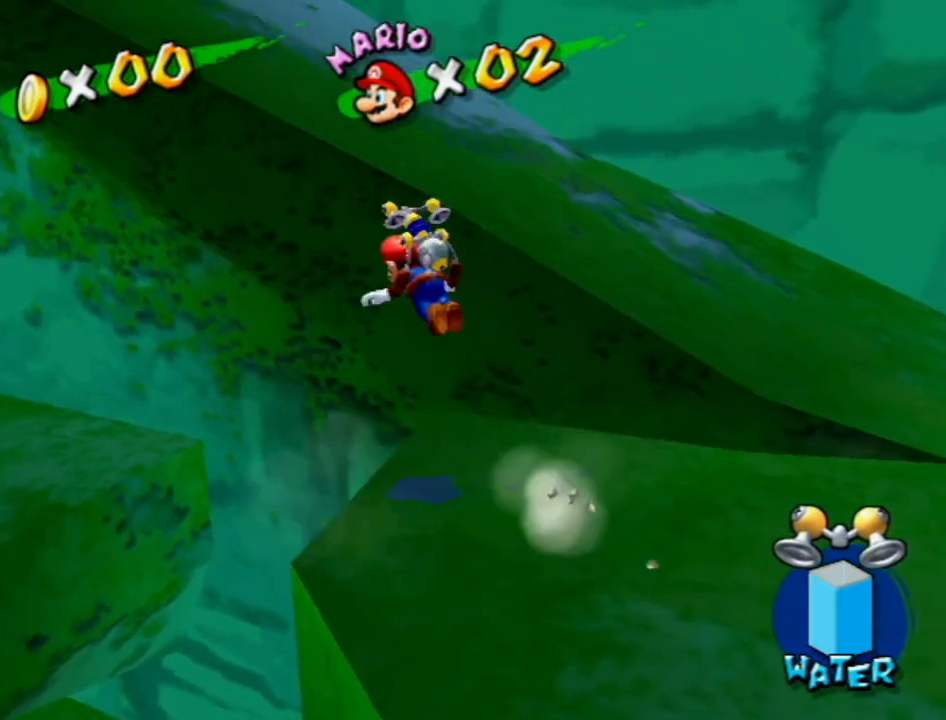
{"buttons": [], "left_stick": "up", "right_stick": "center", "events": [[117, "B", "up"], [150, "A", "up"], [150, "left_stick", "up"], [233, "right_stick", "left"], [333, "right_stick", "center"]]}
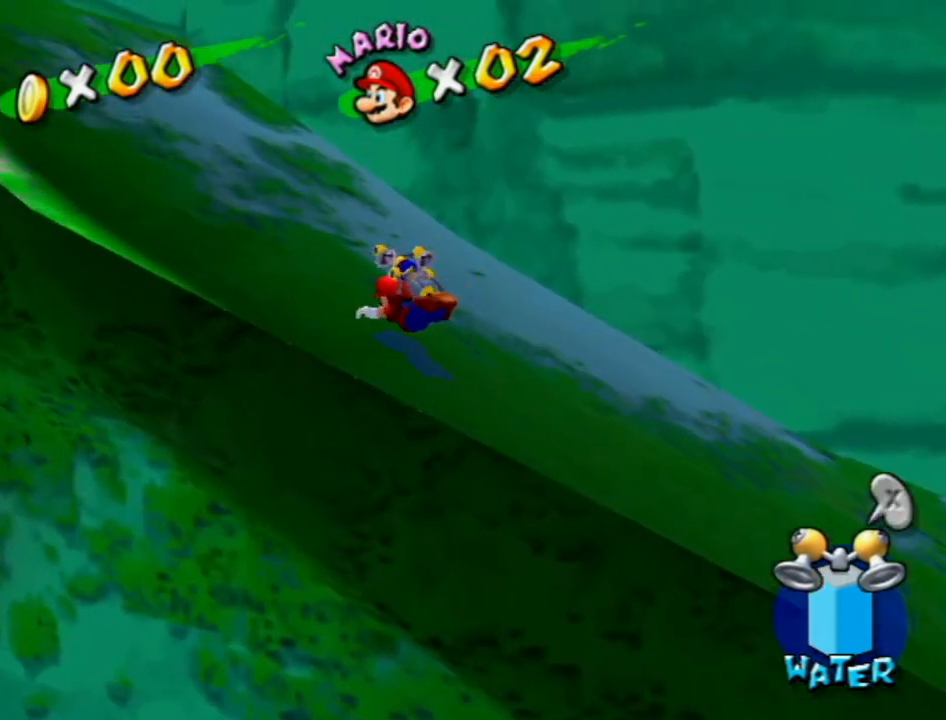
{"buttons": [], "left_stick": "up-left", "right_stick": "center", "events": [[117, "A", "down"], [233, "A", "up"], [333, "left_stick", "up-left"]]}
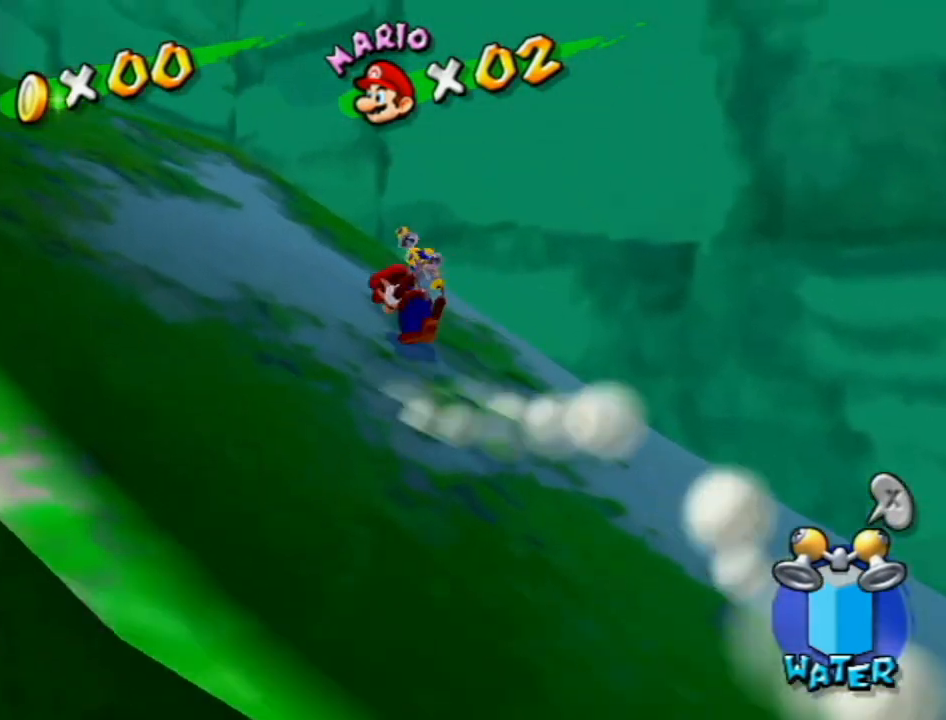
{"buttons": ["A"], "left_stick": "up-left", "right_stick": "center", "events": [[50, "R1", "down"], [117, "R1", "up"], [183, "A", "down"]]}
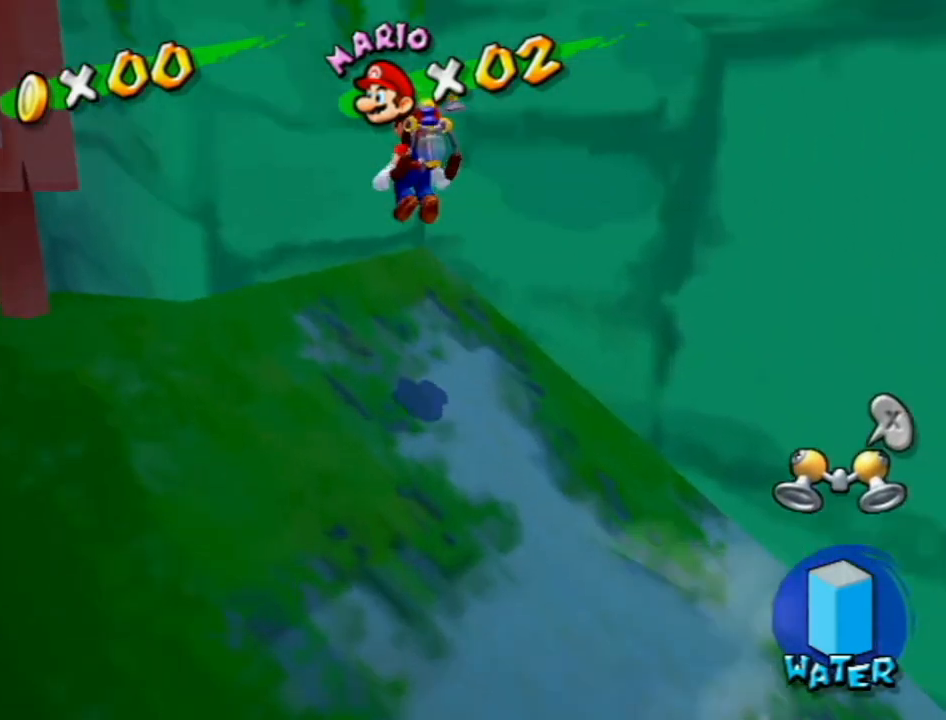
{"buttons": ["A"], "left_stick": "down-right", "right_stick": "center", "events": [[50, "A", "up"], [117, "A", "down"], [117, "left_stick", "down-right"]]}
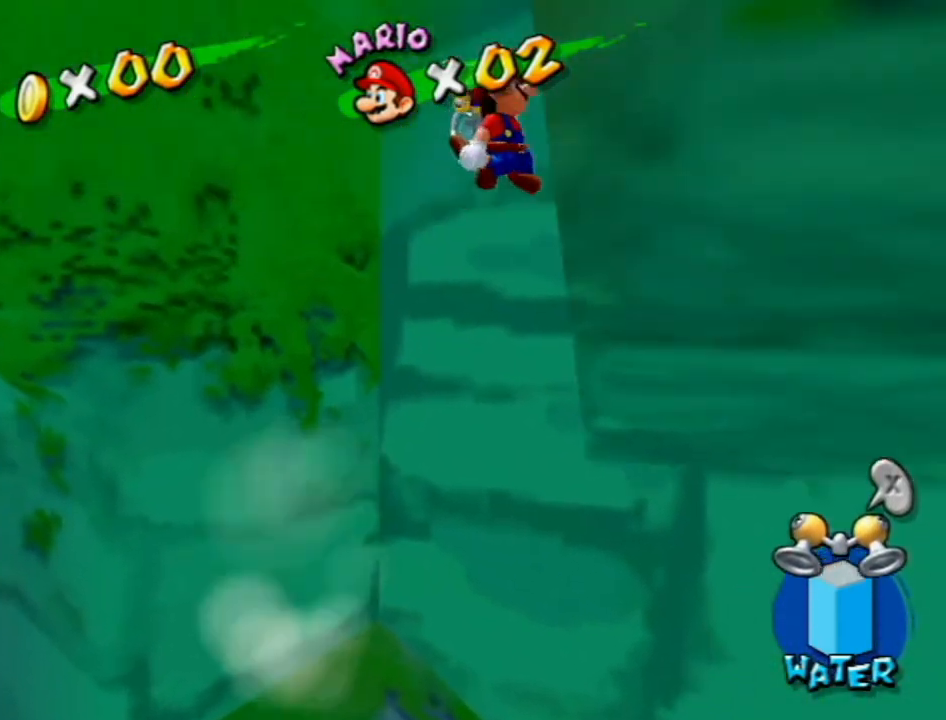
{"buttons": ["X"], "left_stick": "up-left", "right_stick": "center", "events": [[17, "A", "up"], [117, "A", "down"], [150, "left_stick", "up-left"], [383, "A", "up"], [483, "X", "down"]]}
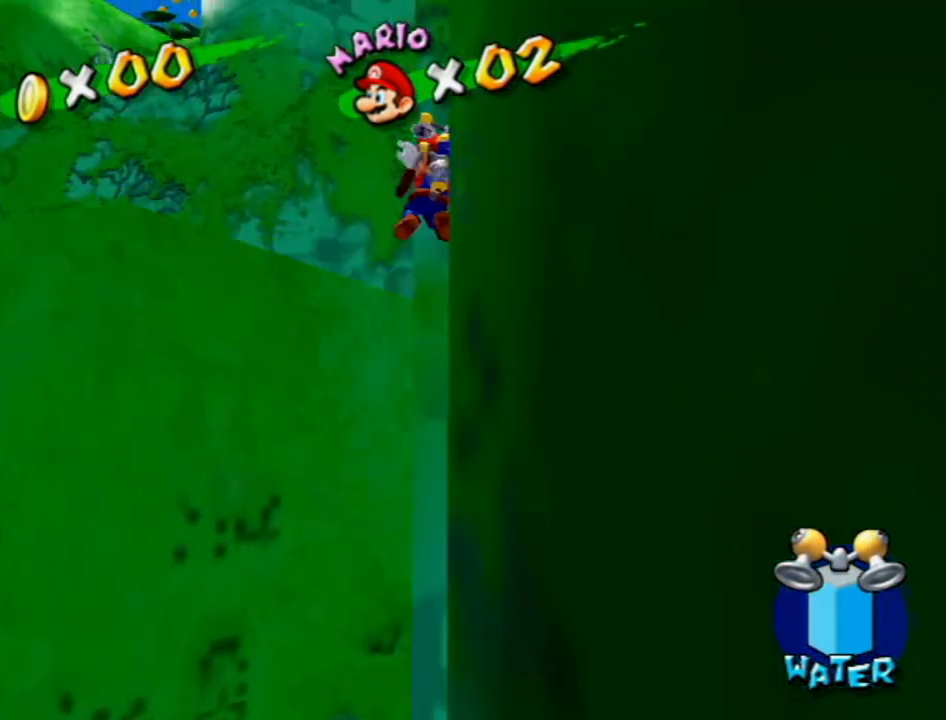
{"buttons": ["B"], "left_stick": "up", "right_stick": "center", "events": [[83, "X", "up"], [150, "right_stick", "left"], [300, "left_stick", "up"], [367, "right_stick", "center"], [483, "B", "down"]]}
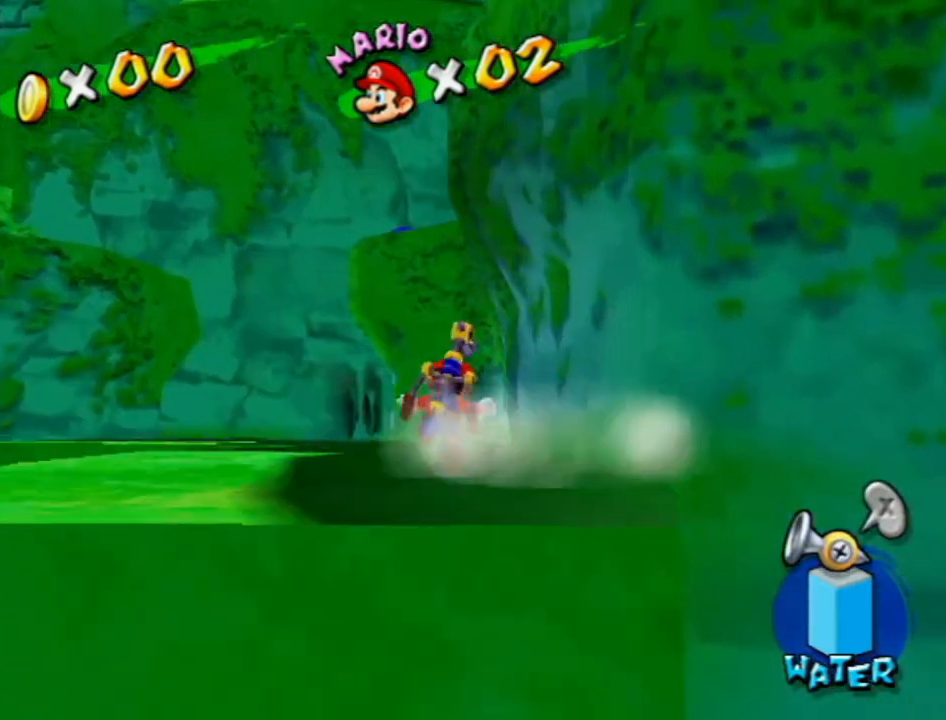
{"buttons": ["A", "R1"], "left_stick": "up-left", "right_stick": "center", "events": [[83, "B", "up"], [300, "left_stick", "up-left"], [367, "A", "down"], [367, "R1", "down"]]}
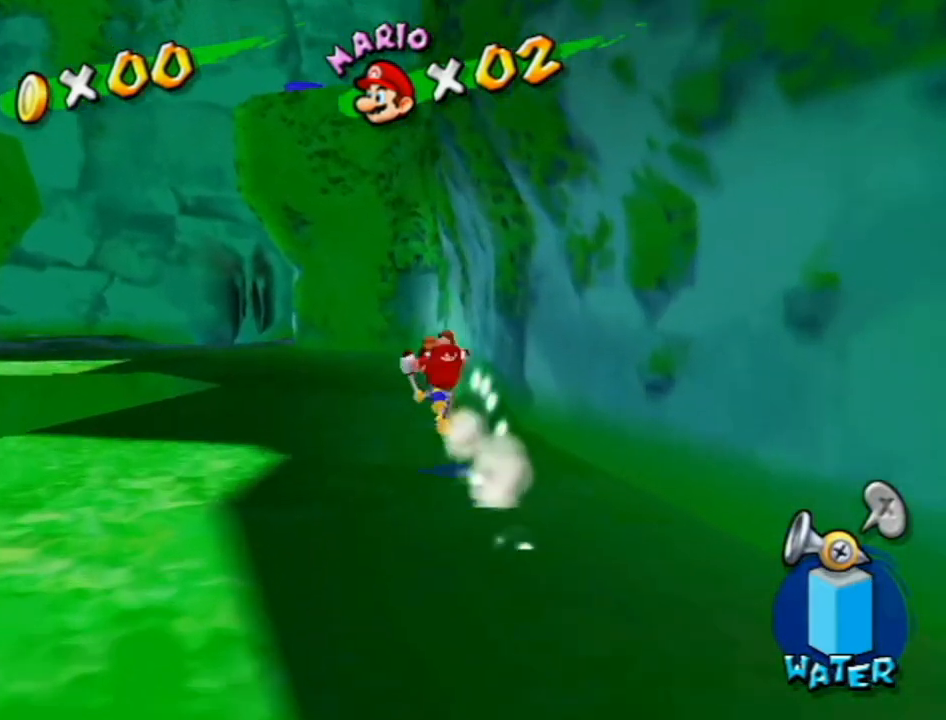
{"buttons": [], "left_stick": "down-left", "right_stick": "center", "events": [[117, "A", "up"], [300, "R1", "up"], [300, "right_stick", "down-right"], [433, "right_stick", "center"], [450, "left_stick", "down-left"]]}
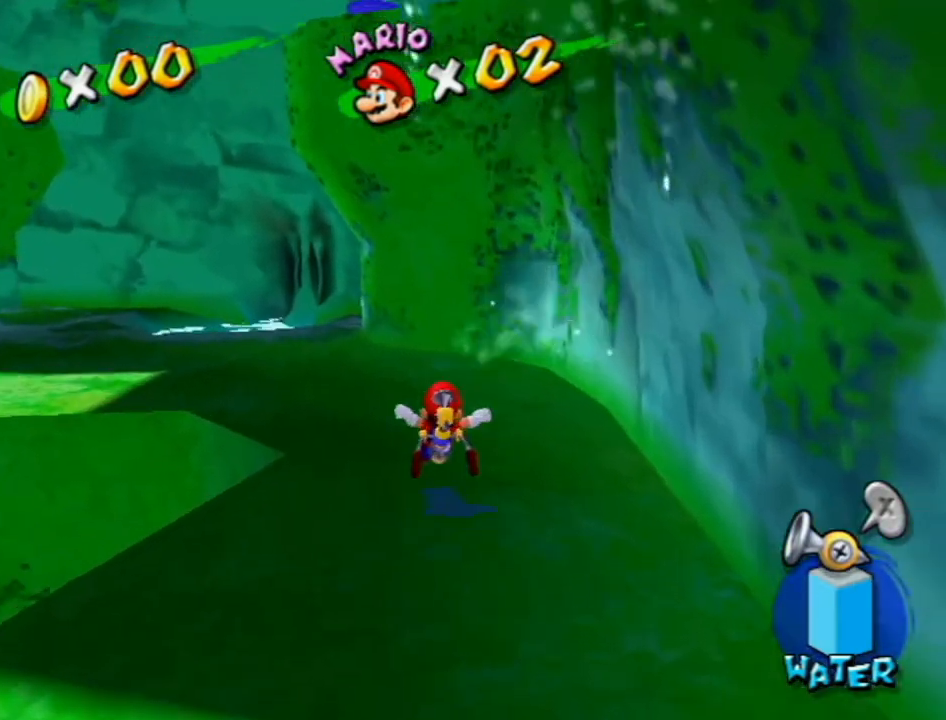
{"buttons": [], "left_stick": "up-right", "right_stick": "center", "events": [[17, "left_stick", "down-right"], [83, "left_stick", "up-right"], [150, "A", "down"], [267, "A", "up"], [367, "X", "down"], [450, "X", "up"]]}
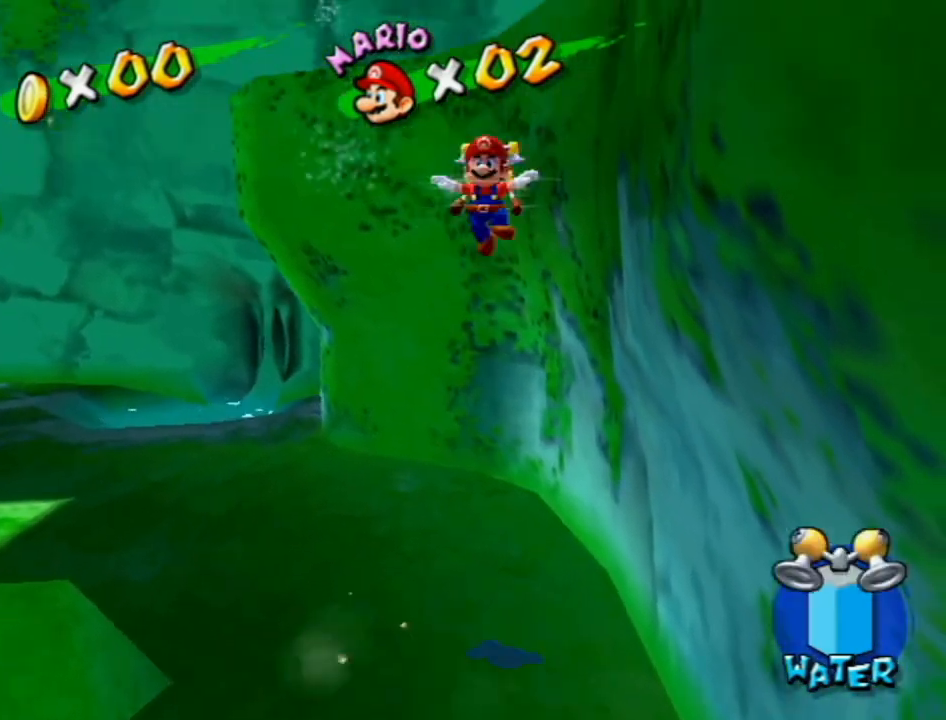
{"buttons": ["A"], "left_stick": "up", "right_stick": "center", "events": [[217, "A", "down"], [233, "left_stick", "up"]]}
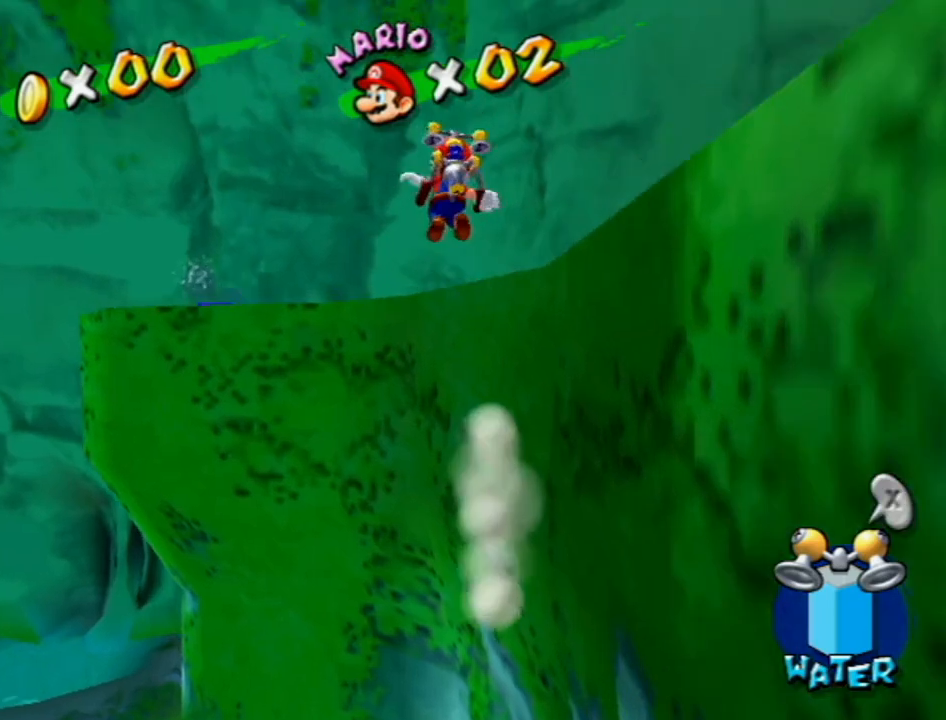
{"buttons": [], "left_stick": "up", "right_stick": "center", "events": [[83, "R1", "down"], [267, "A", "up"], [267, "R1", "up"], [367, "B", "down"], [433, "B", "up"]]}
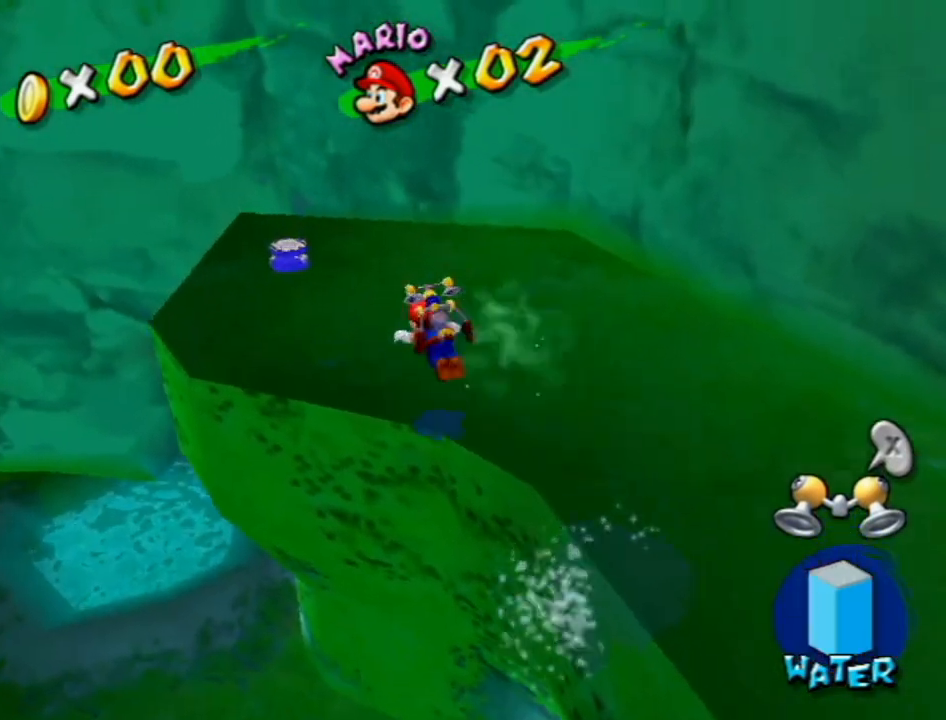
{"buttons": ["B"], "left_stick": "up-left", "right_stick": "center", "events": [[17, "left_stick", "up-left"], [200, "B", "down"]]}
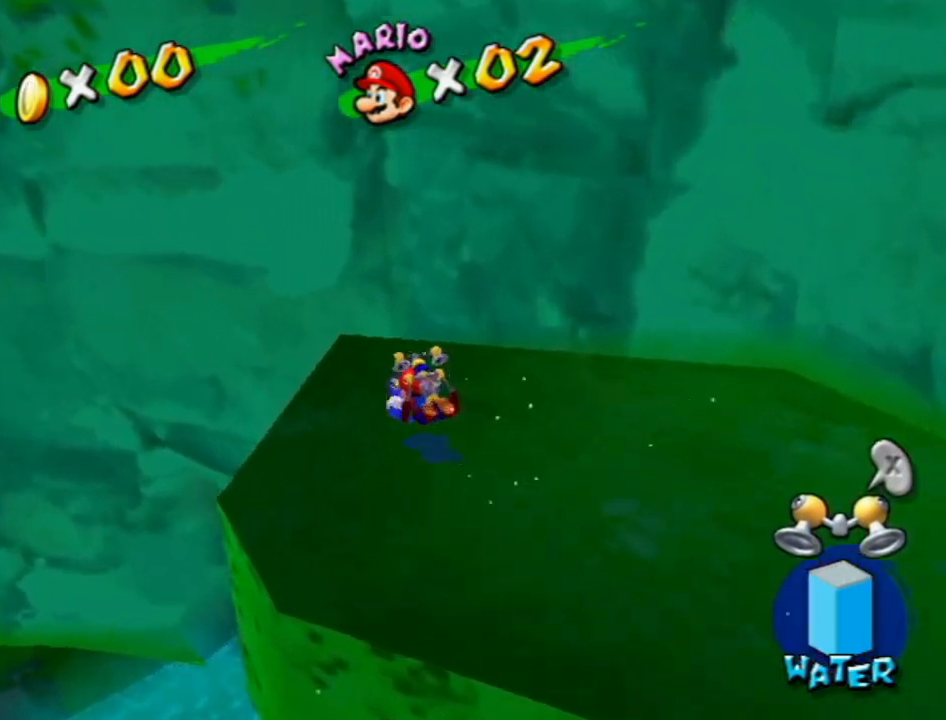
{"buttons": [], "left_stick": "up-left", "right_stick": "right", "events": [[150, "B", "up"], [267, "right_stick", "right"]]}
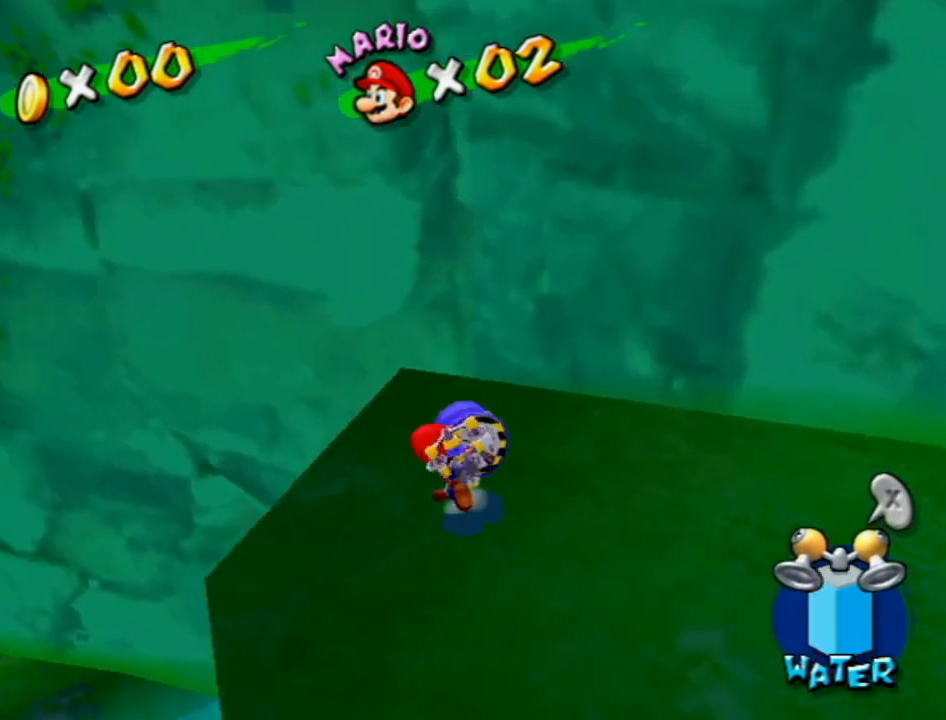
{"buttons": [], "left_stick": "up", "right_stick": "left", "events": [[300, "right_stick", "center"], [417, "left_stick", "up"], [483, "right_stick", "left"]]}
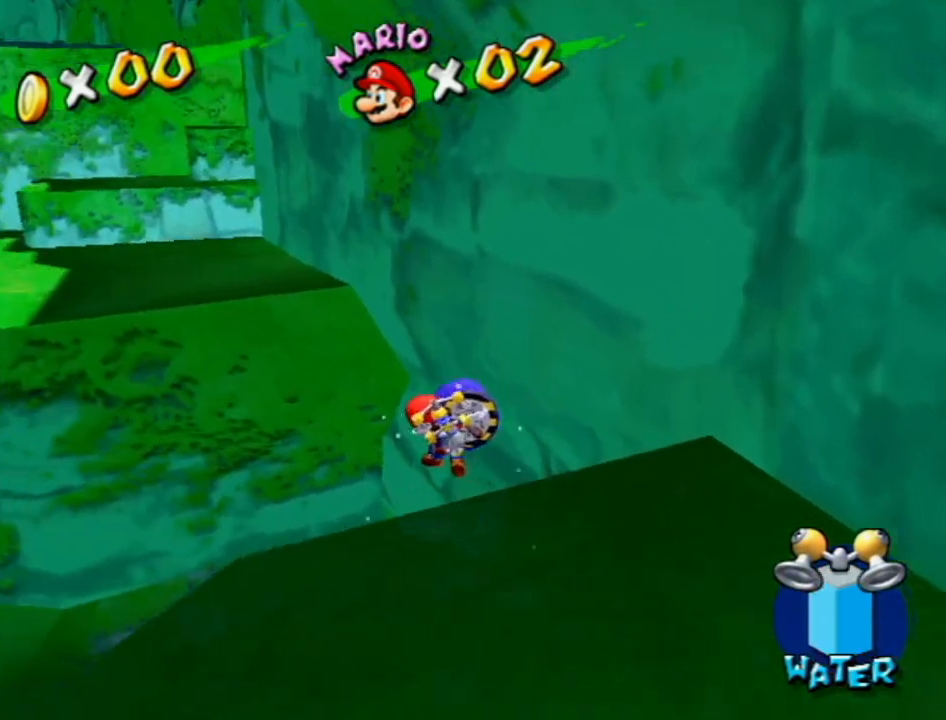
{"buttons": [], "left_stick": "up", "right_stick": "center", "events": [[50, "right_stick", "center"], [367, "right_stick", "left"], [433, "right_stick", "center"]]}